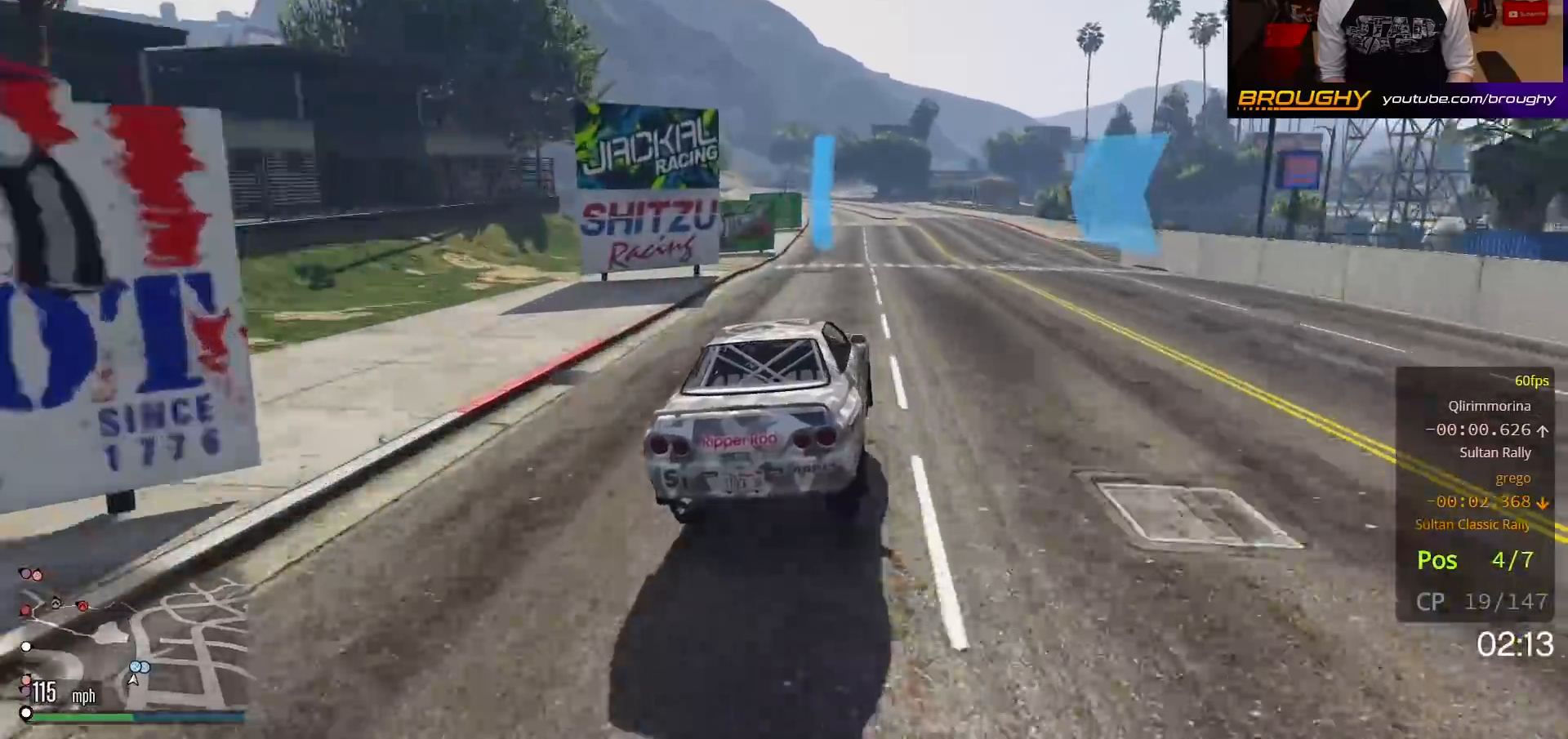
Gameplay with a controller (Xbox layout); each line is a JSON object with the inputs held at the frame after it. "events" lists button and stick changes between this image and that frame as [ms after this image, input, new state], when the widget could be followed in between. Not read: L3.
{"buttons": ["R2"], "left_stick": "center", "right_stick": "center", "events": [[267, "left_stick", "right"], [417, "left_stick", "center"]]}
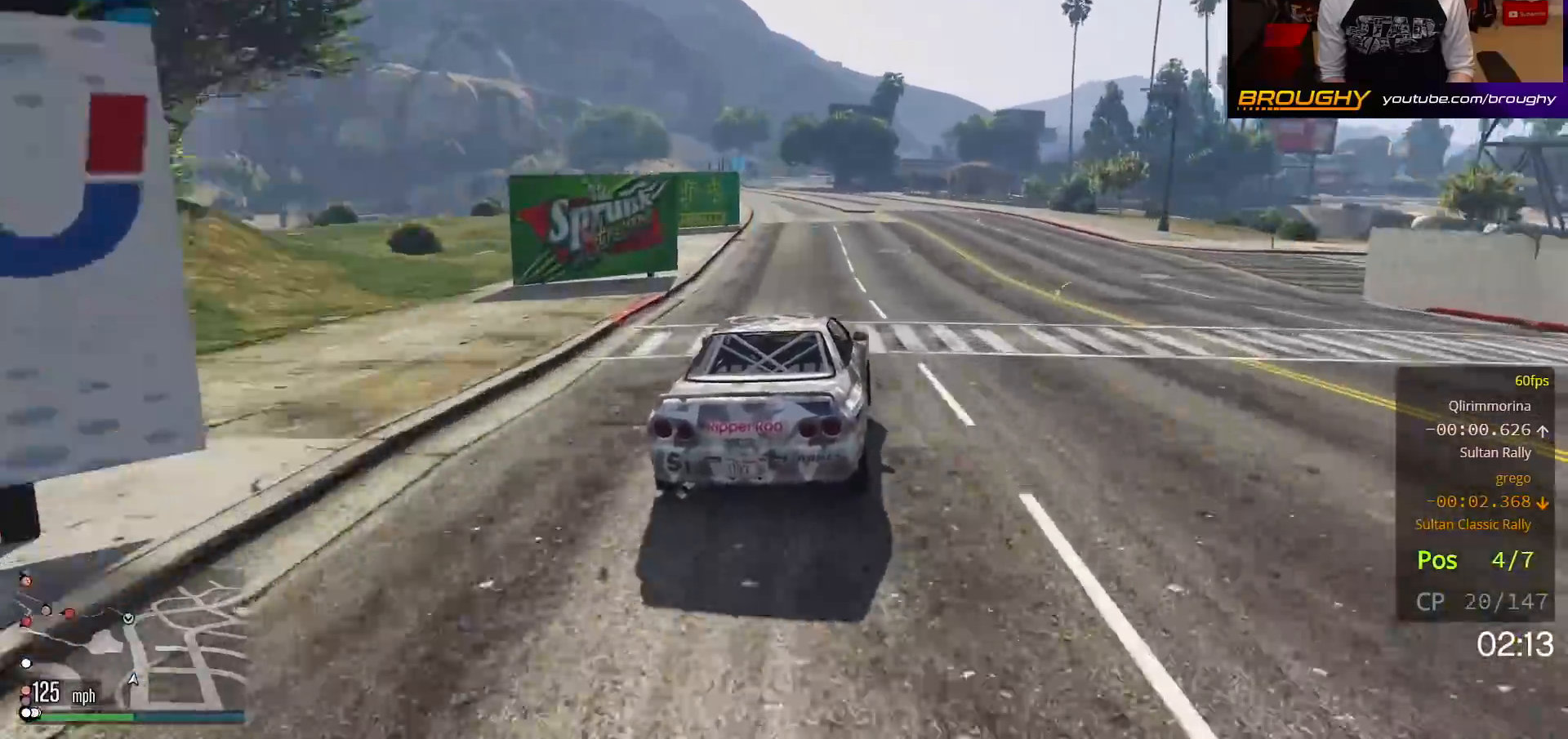
{"buttons": ["R2"], "left_stick": "center", "right_stick": "center", "events": [[183, "left_stick", "up-left"], [350, "left_stick", "center"]]}
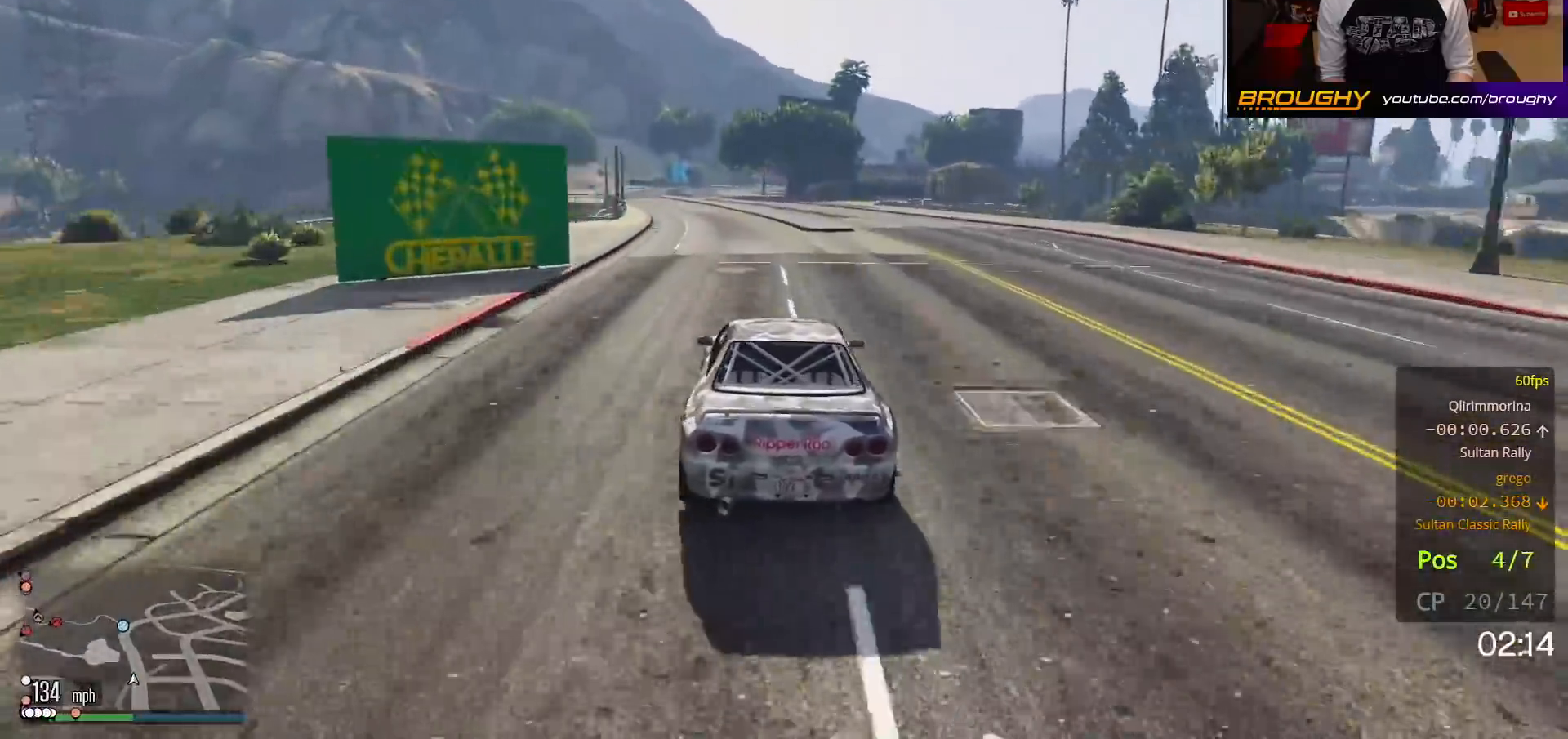
{"buttons": ["R2"], "left_stick": "center", "right_stick": "center", "events": [[17, "left_stick", "up-left"], [150, "left_stick", "center"], [250, "left_stick", "right"], [350, "left_stick", "center"]]}
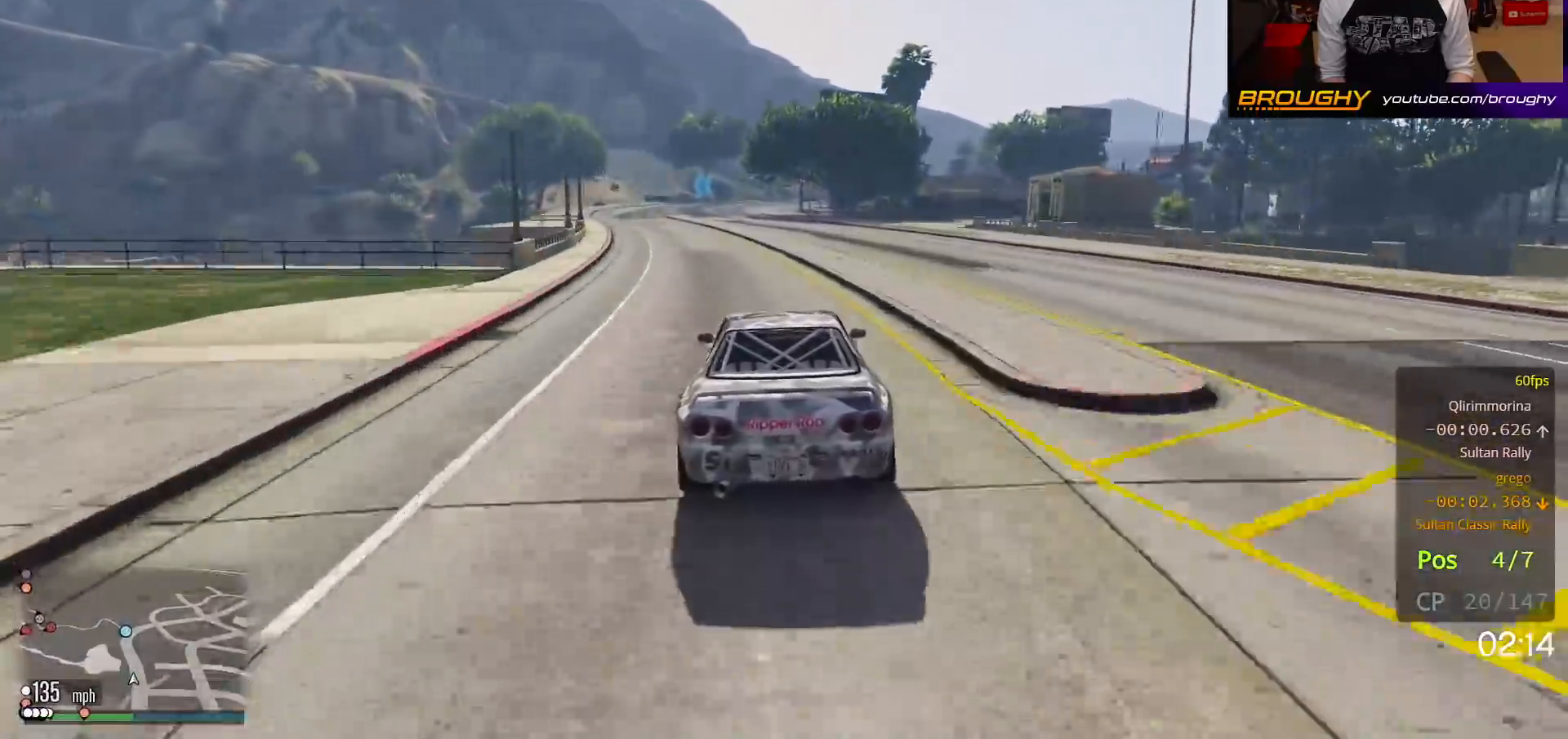
{"buttons": ["R2"], "left_stick": "center", "right_stick": "center", "events": []}
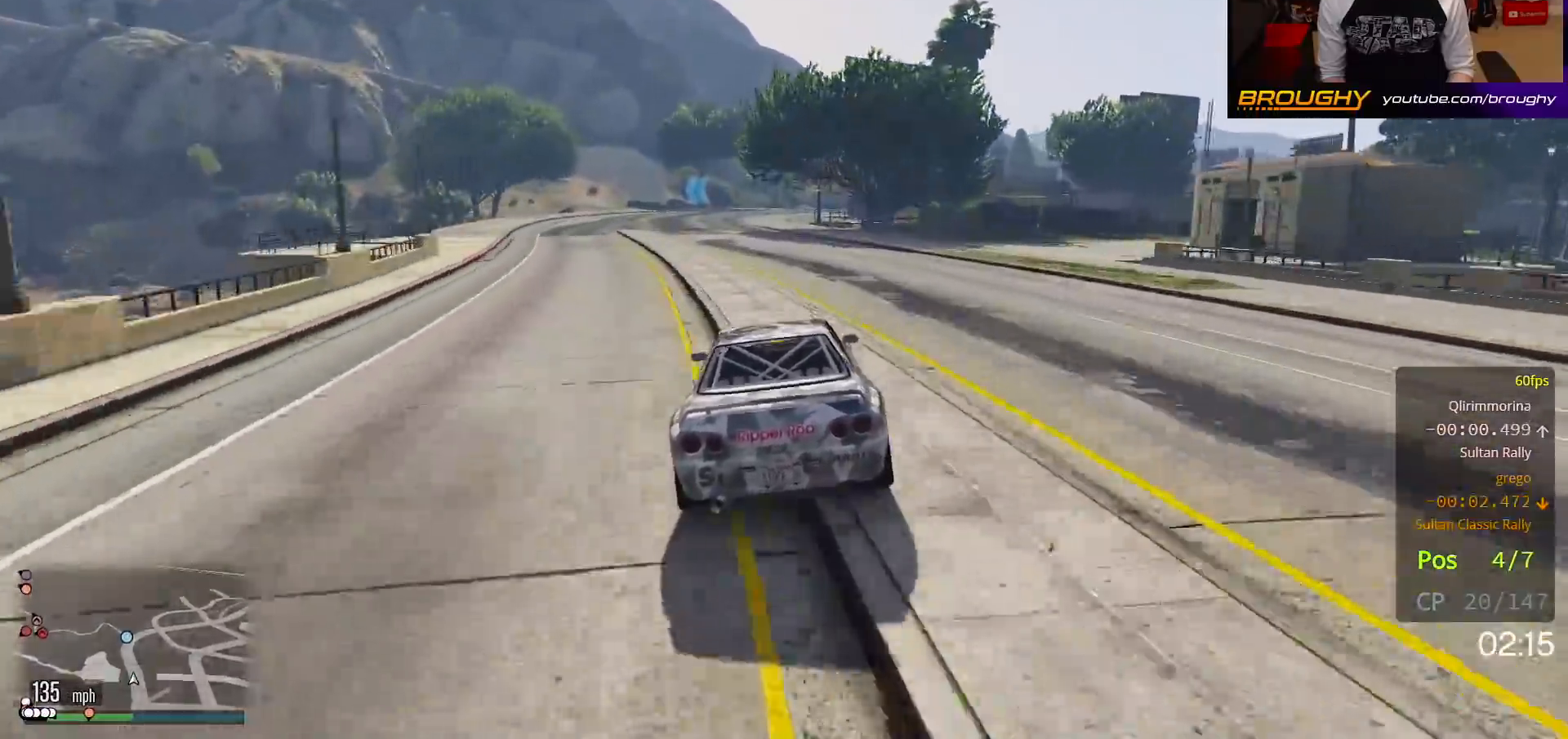
{"buttons": ["R2"], "left_stick": "center", "right_stick": "center", "events": [[33, "left_stick", "up-left"], [150, "left_stick", "center"], [367, "left_stick", "up-left"], [500, "left_stick", "center"]]}
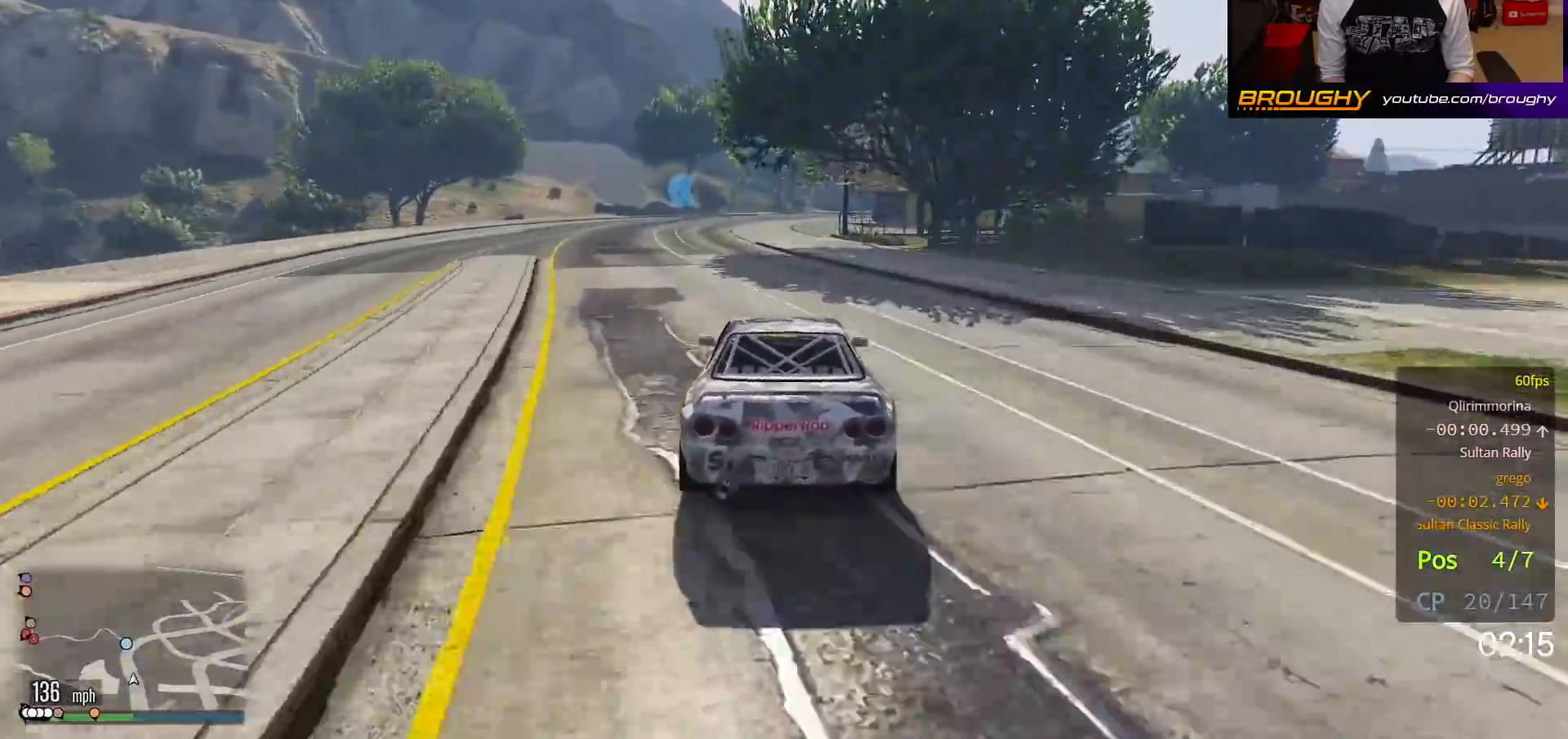
{"buttons": ["R2"], "left_stick": "up-left", "right_stick": "center", "events": [[183, "left_stick", "up-left"], [317, "left_stick", "center"], [483, "left_stick", "up-left"]]}
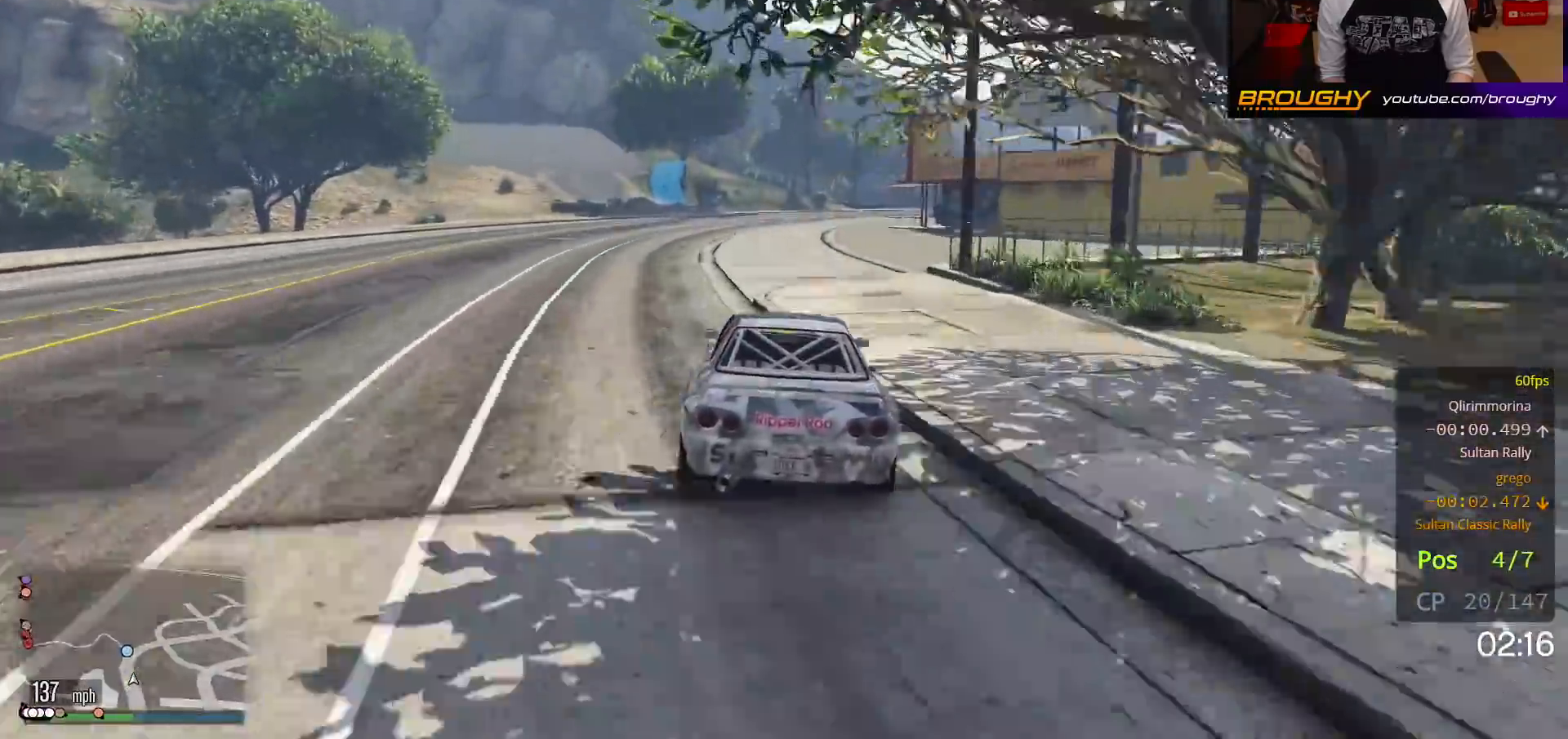
{"buttons": ["R2"], "left_stick": "center", "right_stick": "center", "events": [[117, "left_stick", "center"], [283, "left_stick", "up-left"], [417, "left_stick", "center"]]}
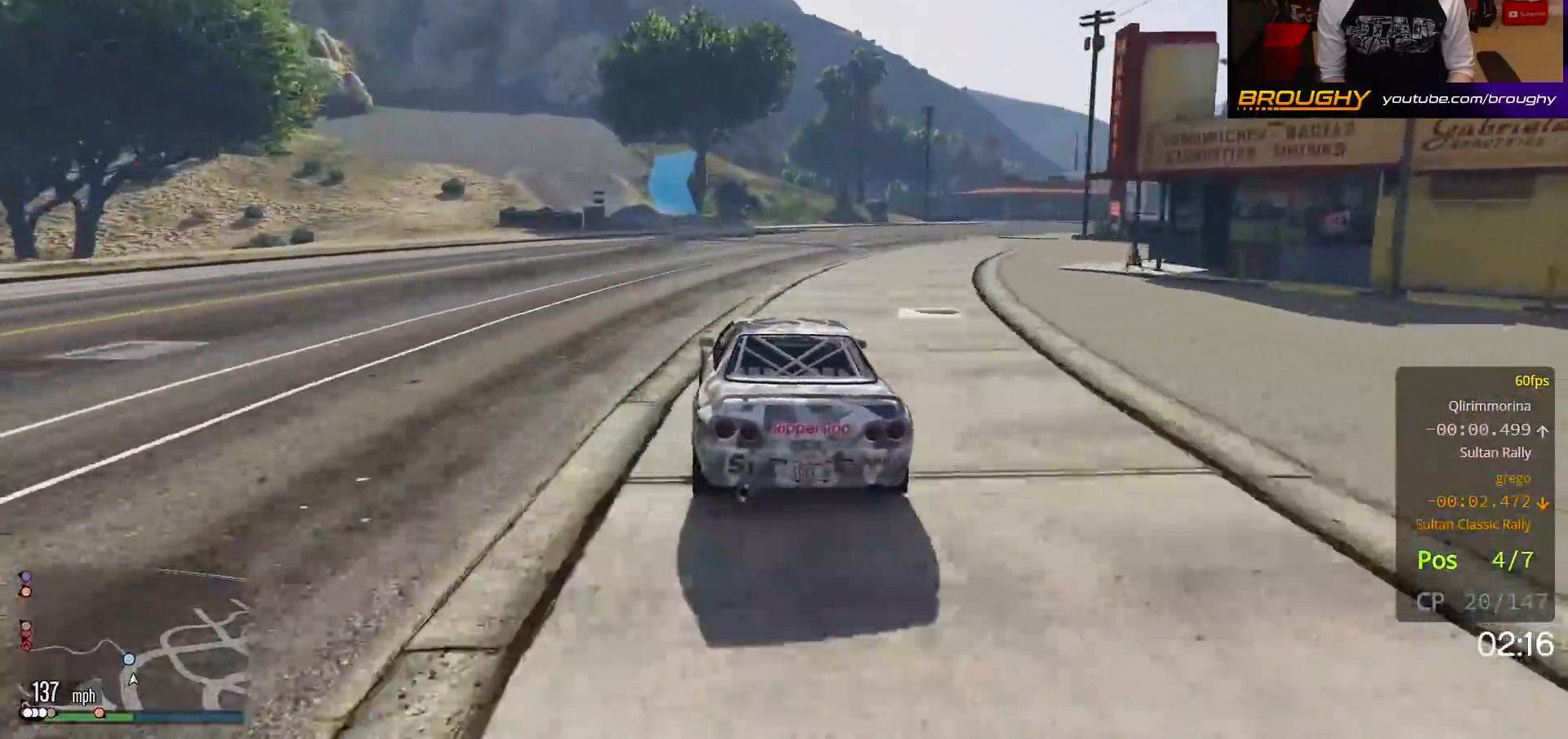
{"buttons": ["R2"], "left_stick": "center", "right_stick": "center", "events": [[67, "left_stick", "up-left"], [217, "left_stick", "center"], [350, "left_stick", "up-left"], [500, "left_stick", "center"]]}
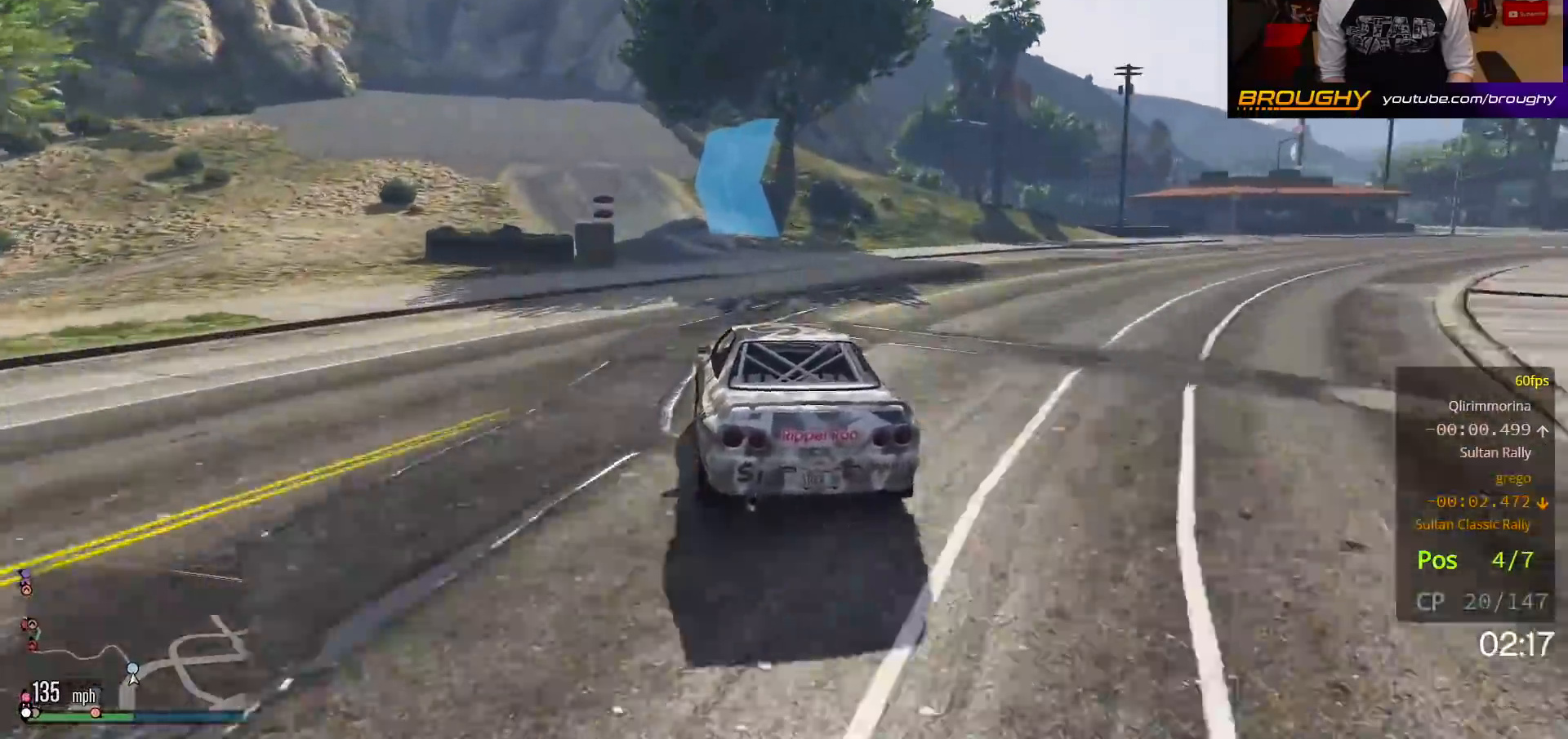
{"buttons": ["R2"], "left_stick": "center", "right_stick": "center", "events": [[50, "left_stick", "up-left"], [467, "left_stick", "center"]]}
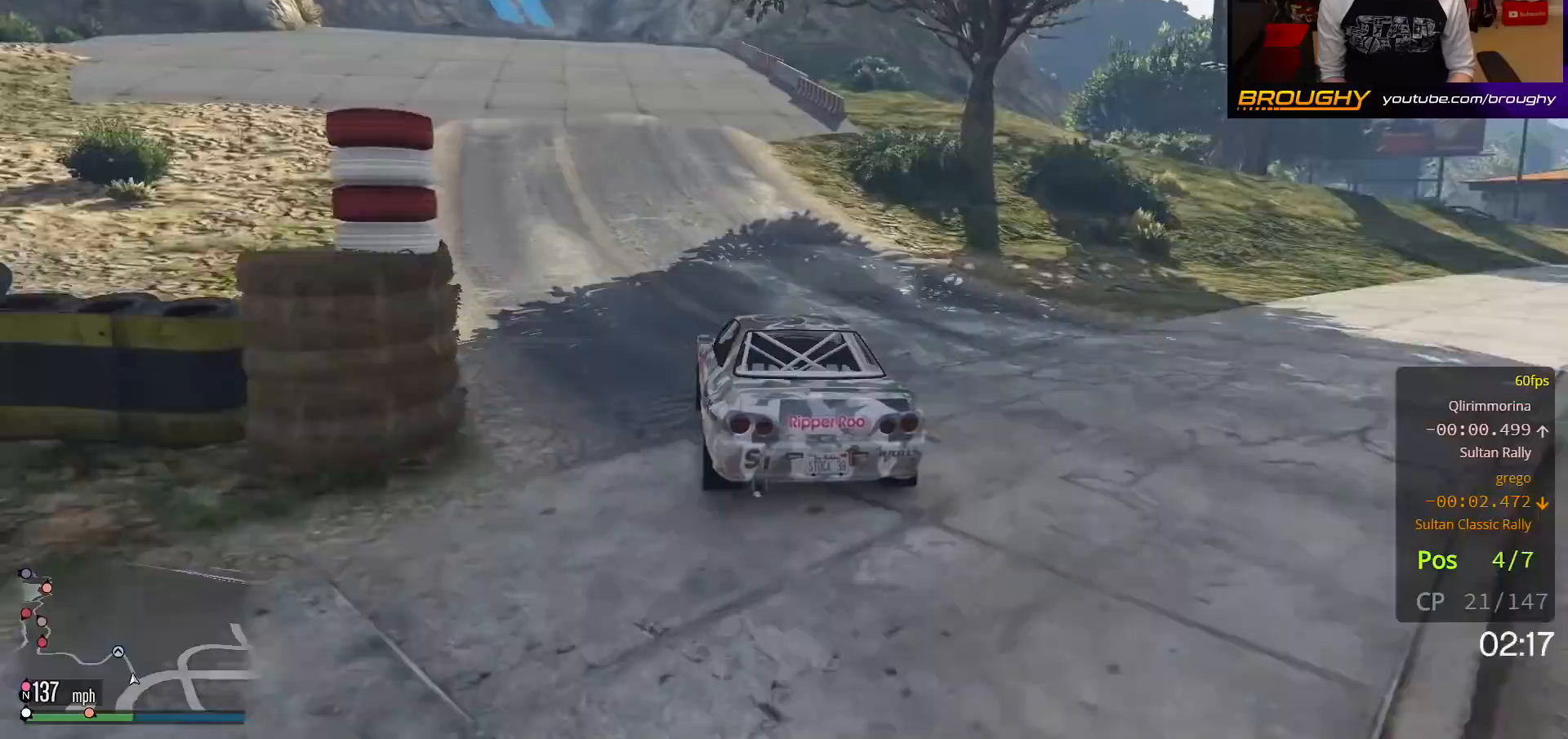
{"buttons": ["L2"], "left_stick": "up-left", "right_stick": "center", "events": [[117, "L2", "down"], [133, "R2", "up"], [233, "left_stick", "up-left"], [367, "left_stick", "center"], [467, "left_stick", "up-left"]]}
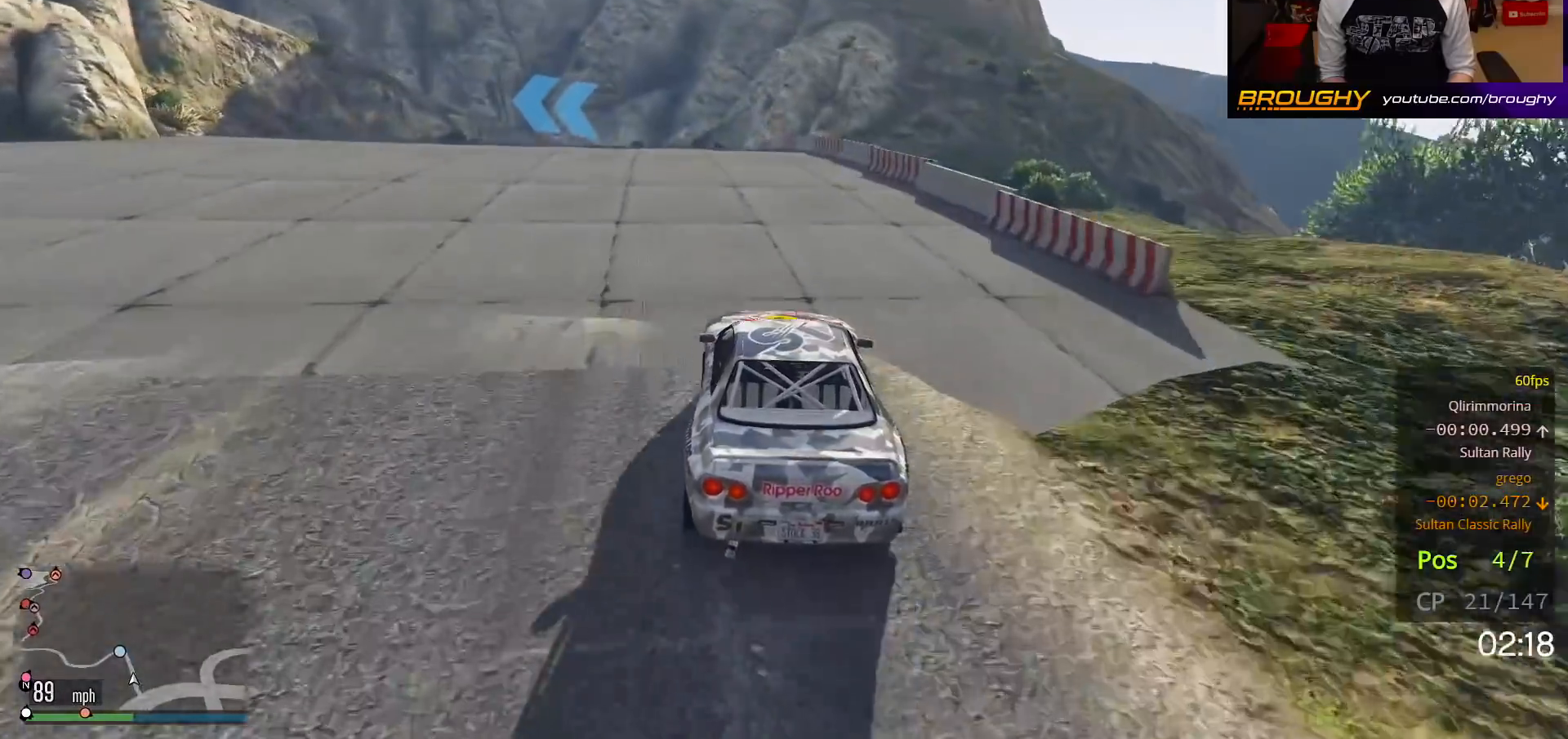
{"buttons": ["R2"], "left_stick": "center", "right_stick": "center", "events": [[250, "L2", "up"], [250, "left_stick", "center"], [383, "R2", "down"]]}
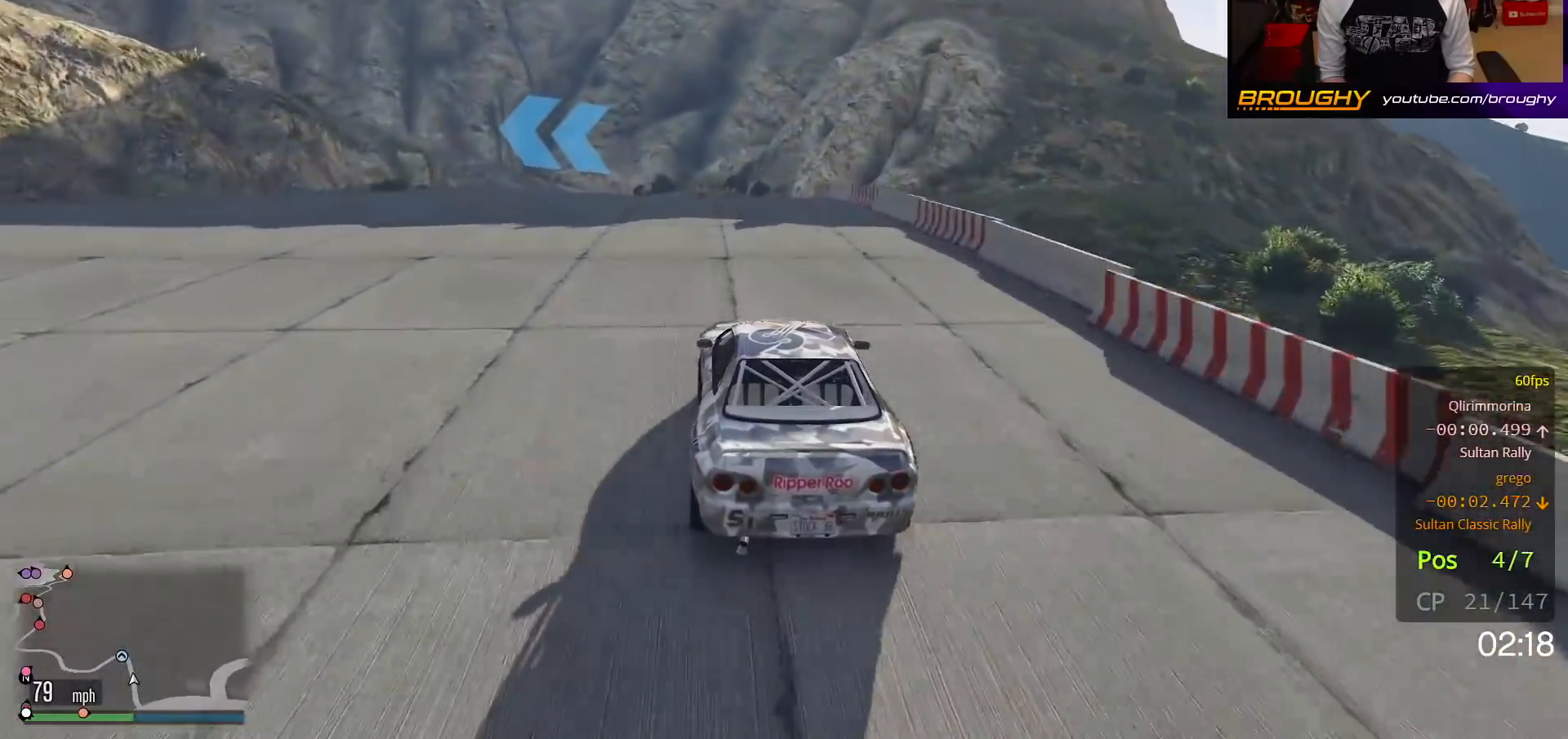
{"buttons": ["R2"], "left_stick": "up-left", "right_stick": "center", "events": [[267, "left_stick", "up-left"]]}
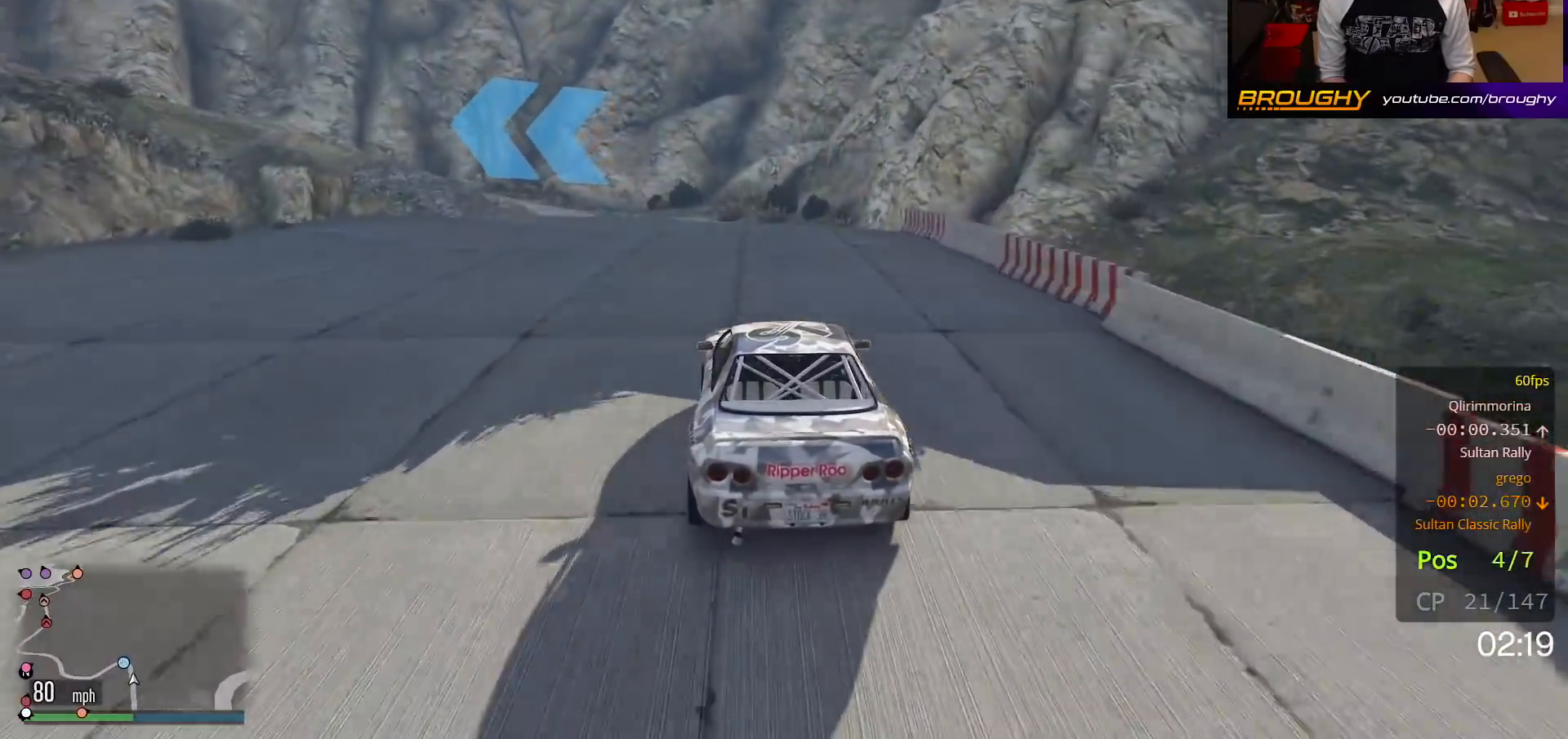
{"buttons": ["L2"], "left_stick": "up-left", "right_stick": "center", "events": [[150, "L2", "down"], [300, "L2", "up"], [300, "R2", "up"], [367, "L2", "down"]]}
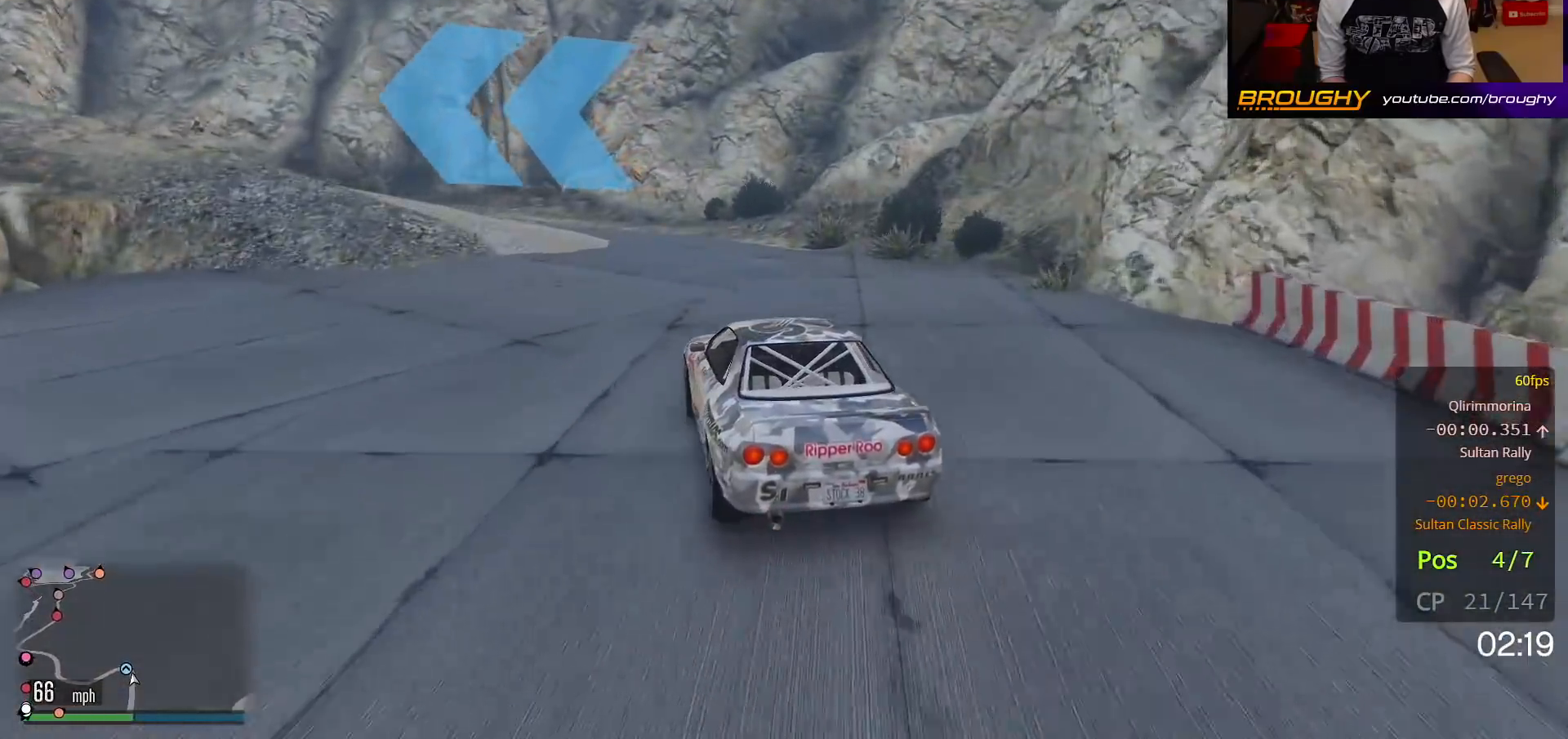
{"buttons": ["L2"], "left_stick": "up-left", "right_stick": "center", "events": [[200, "L2", "up"], [250, "L2", "down"]]}
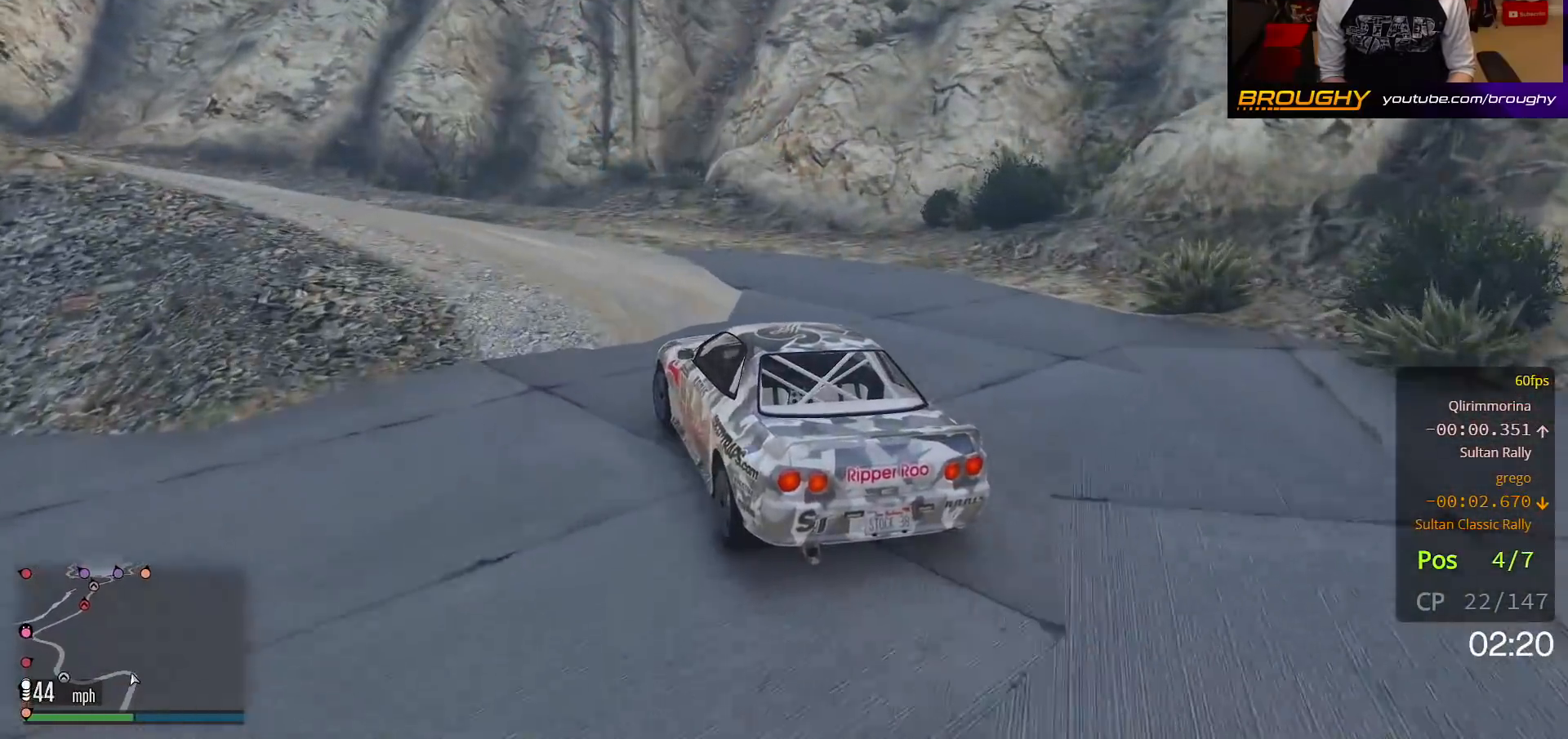
{"buttons": [], "left_stick": "up-left", "right_stick": "center", "events": [[100, "L2", "up"], [167, "L2", "down"], [283, "L2", "up"]]}
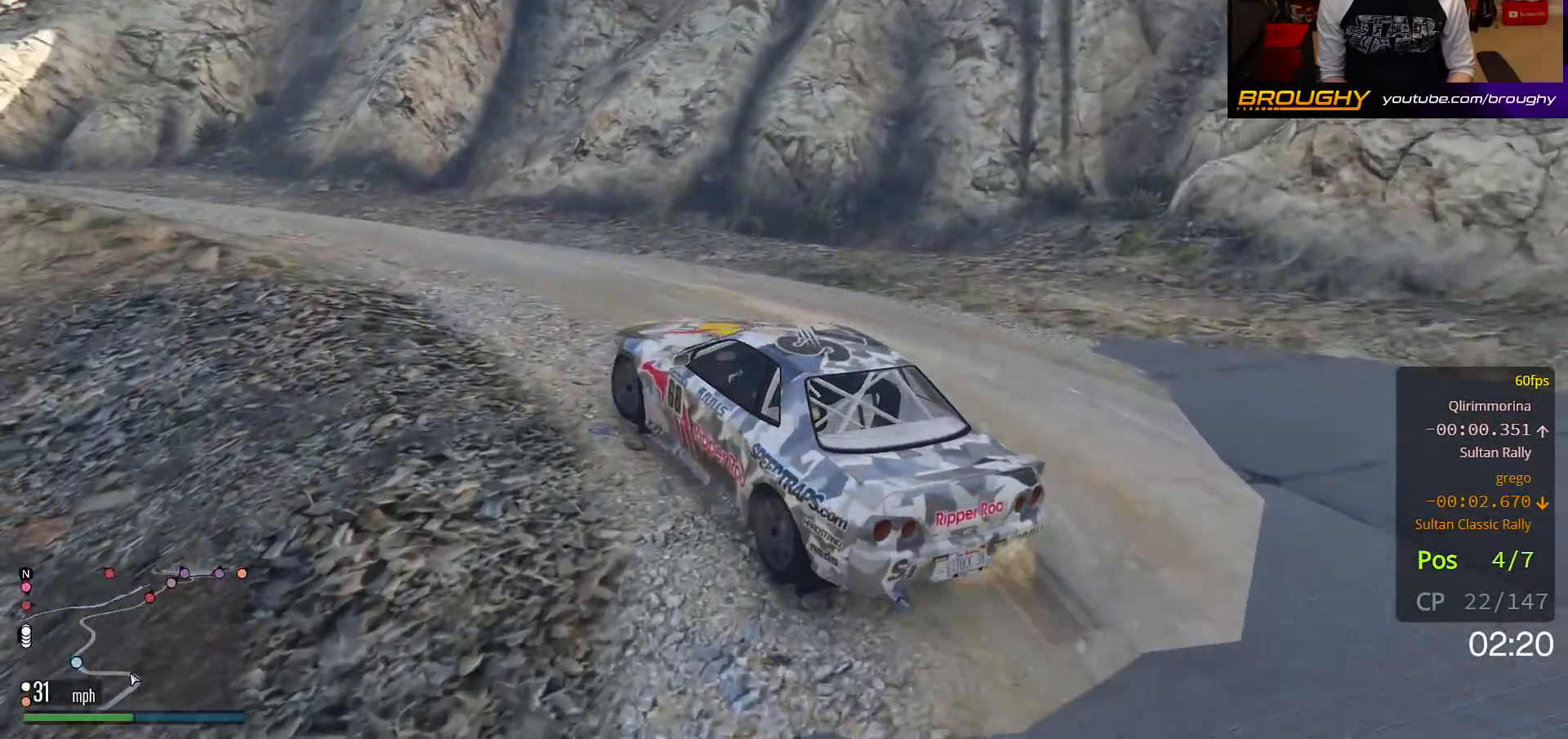
{"buttons": ["R2"], "left_stick": "up-left", "right_stick": "center", "events": [[100, "R2", "down"]]}
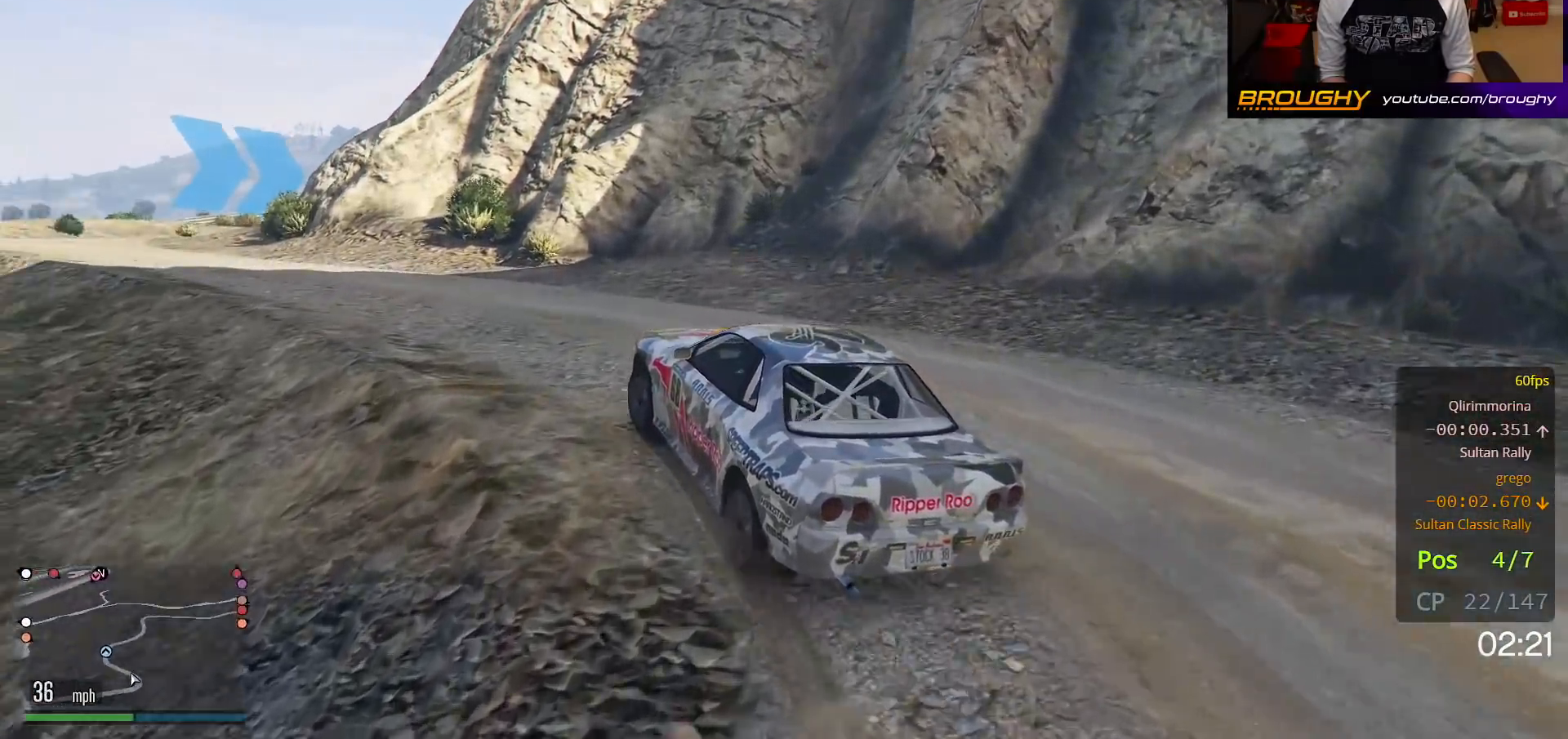
{"buttons": ["R2"], "left_stick": "center", "right_stick": "center", "events": [[167, "left_stick", "center"], [233, "left_stick", "up-left"], [417, "left_stick", "center"]]}
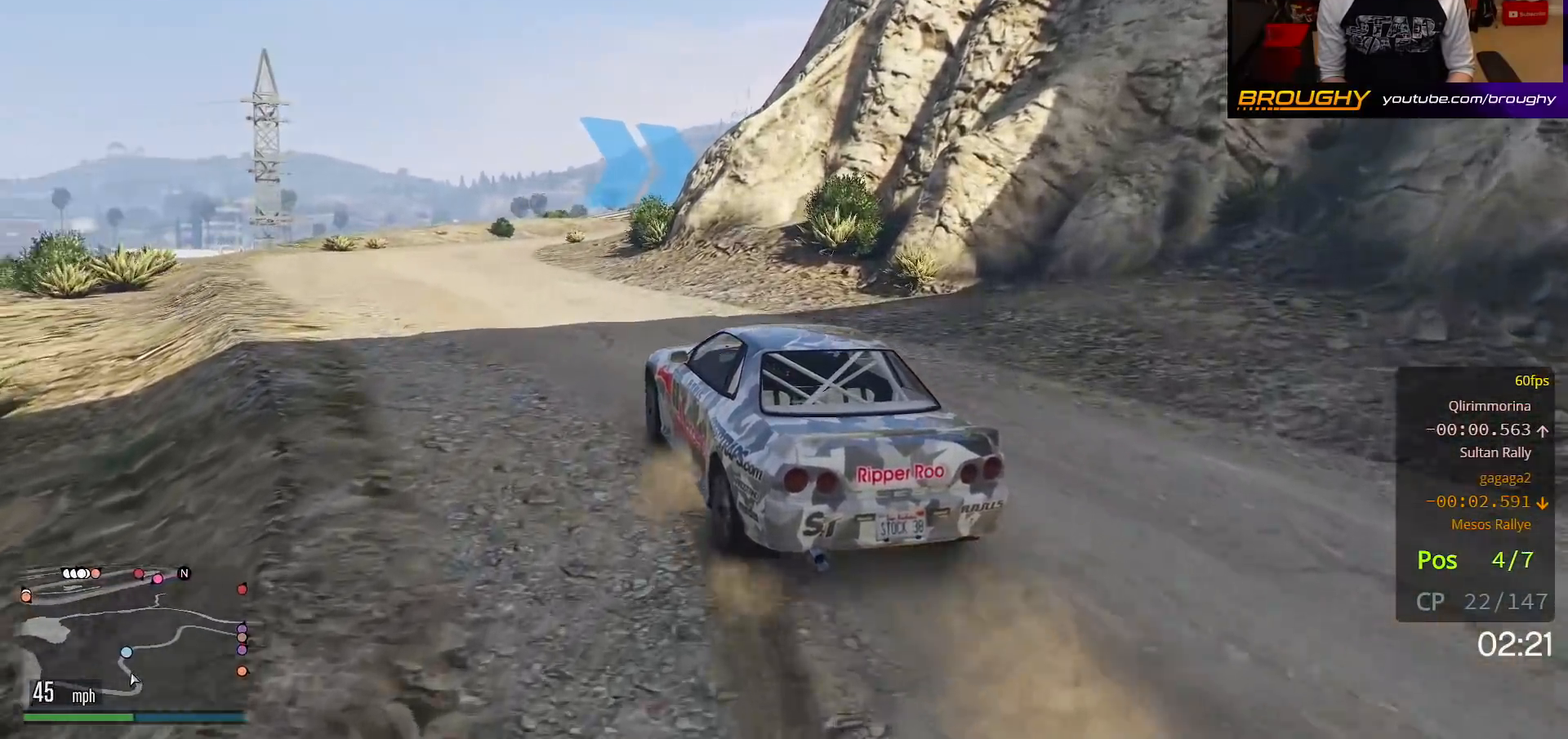
{"buttons": ["R2"], "left_stick": "center", "right_stick": "center", "events": [[133, "left_stick", "up-left"], [283, "left_stick", "center"]]}
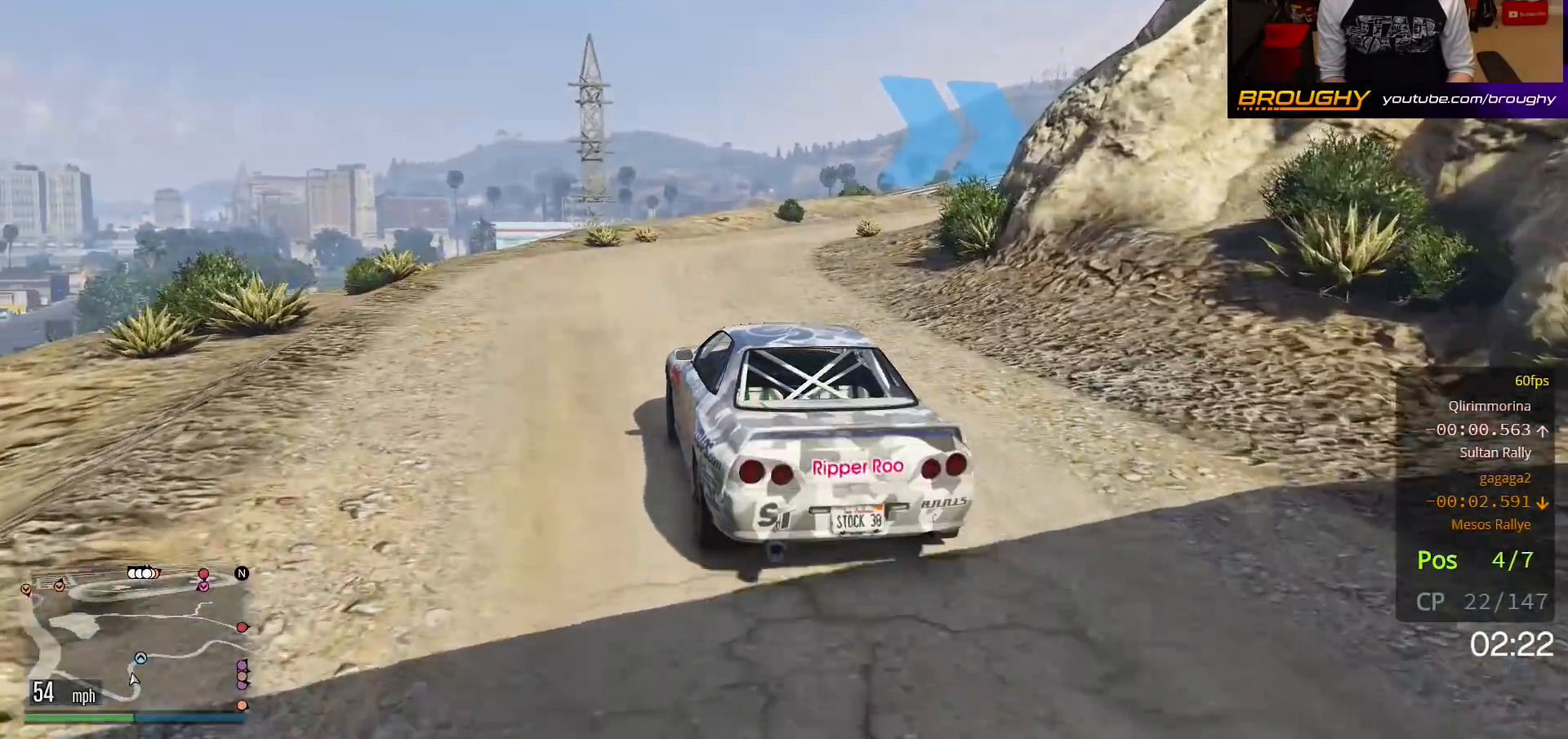
{"buttons": ["R2"], "left_stick": "right", "right_stick": "center", "events": [[183, "left_stick", "right"]]}
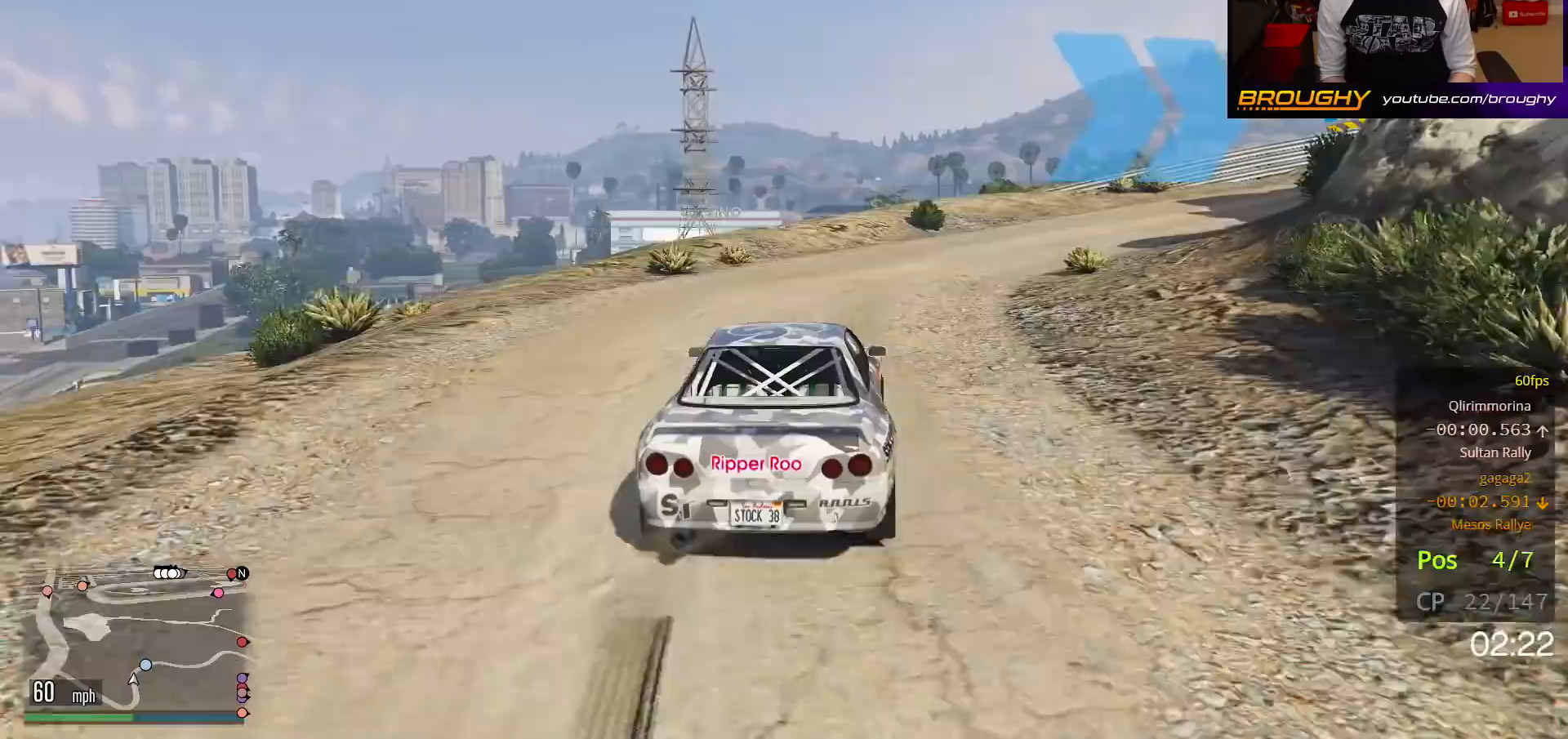
{"buttons": ["R2"], "left_stick": "right", "right_stick": "center", "events": []}
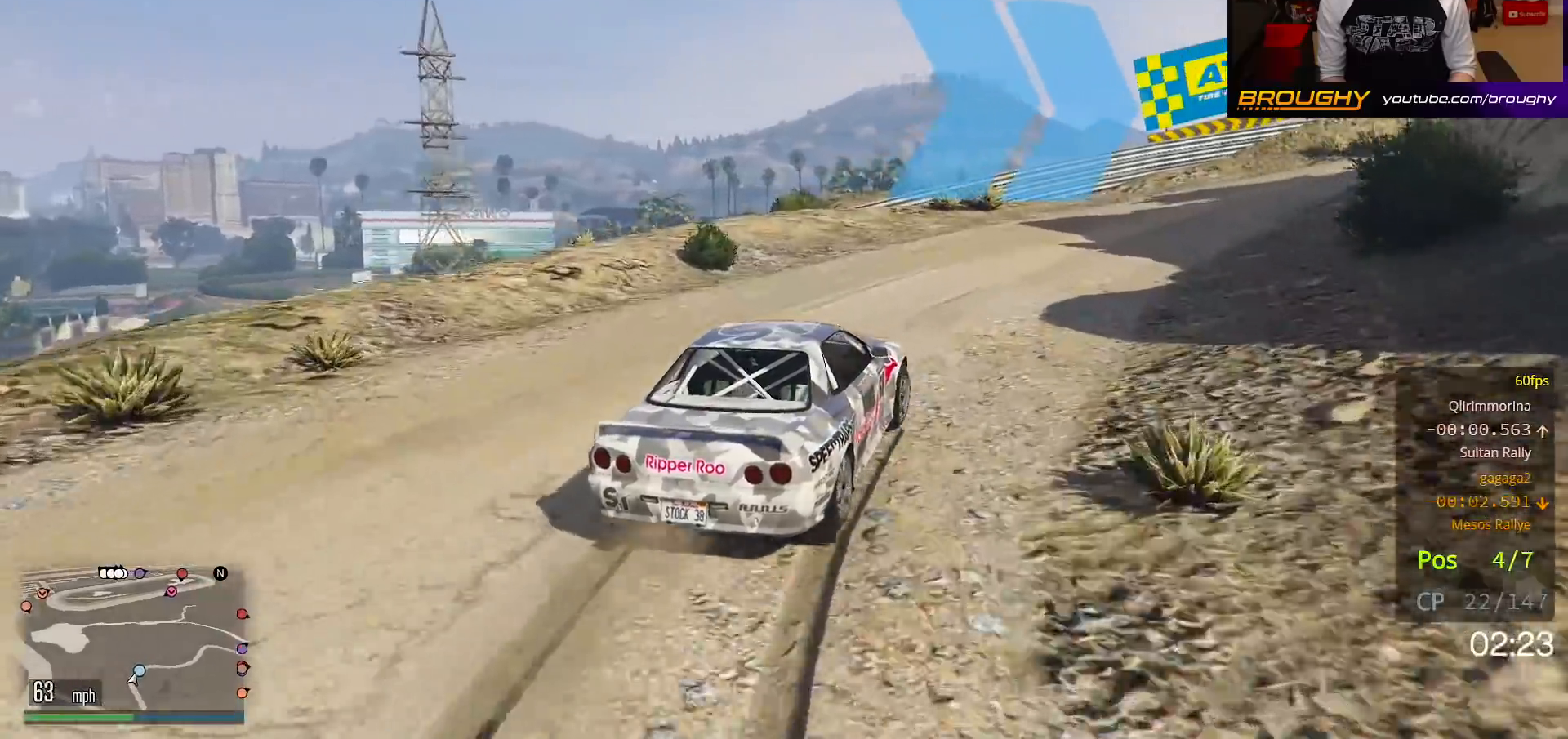
{"buttons": ["R2"], "left_stick": "right", "right_stick": "center", "events": [[183, "left_stick", "center"], [300, "left_stick", "right"]]}
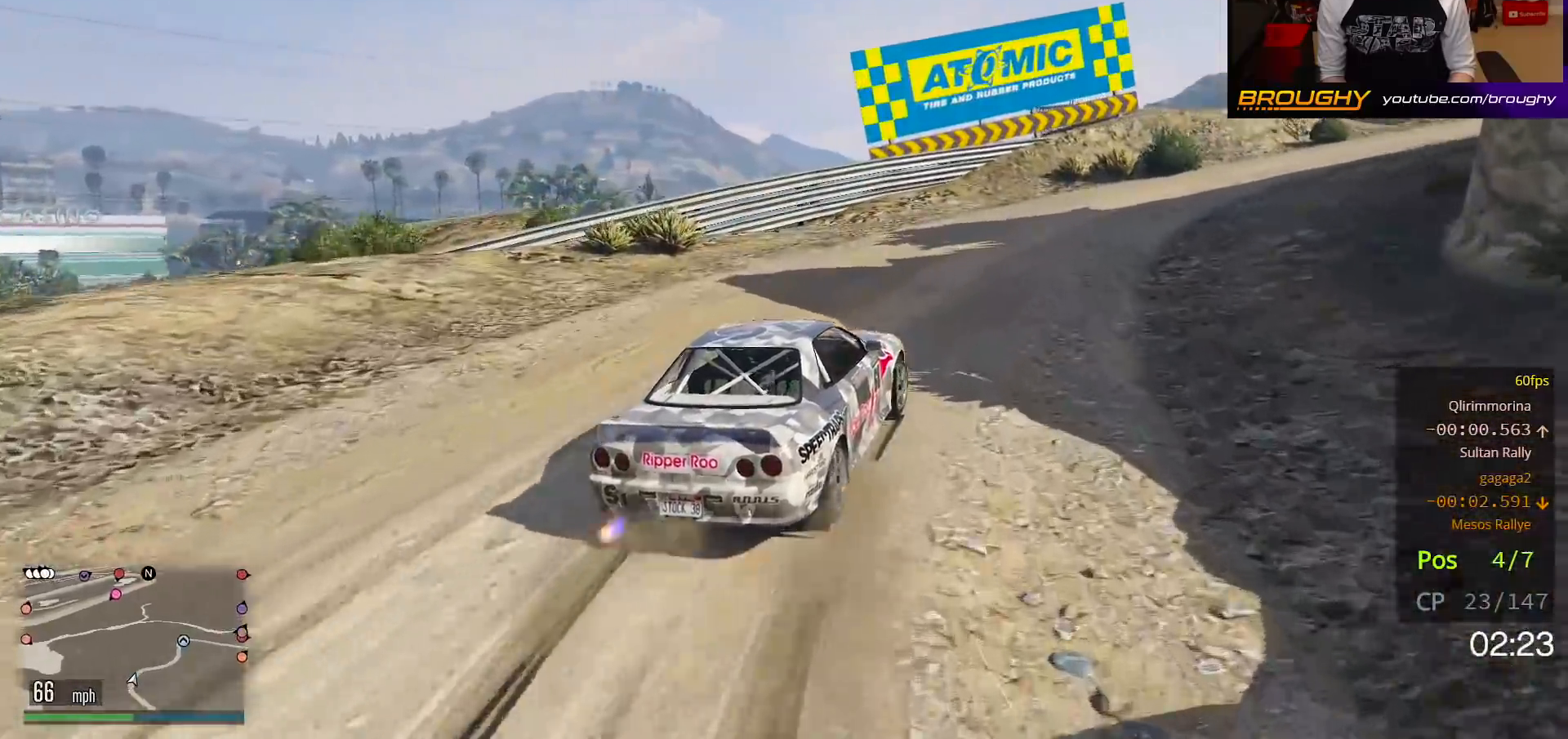
{"buttons": ["R2"], "left_stick": "right", "right_stick": "center", "events": [[33, "R2", "up"], [83, "L2", "down"], [250, "L2", "up"], [350, "R2", "down"]]}
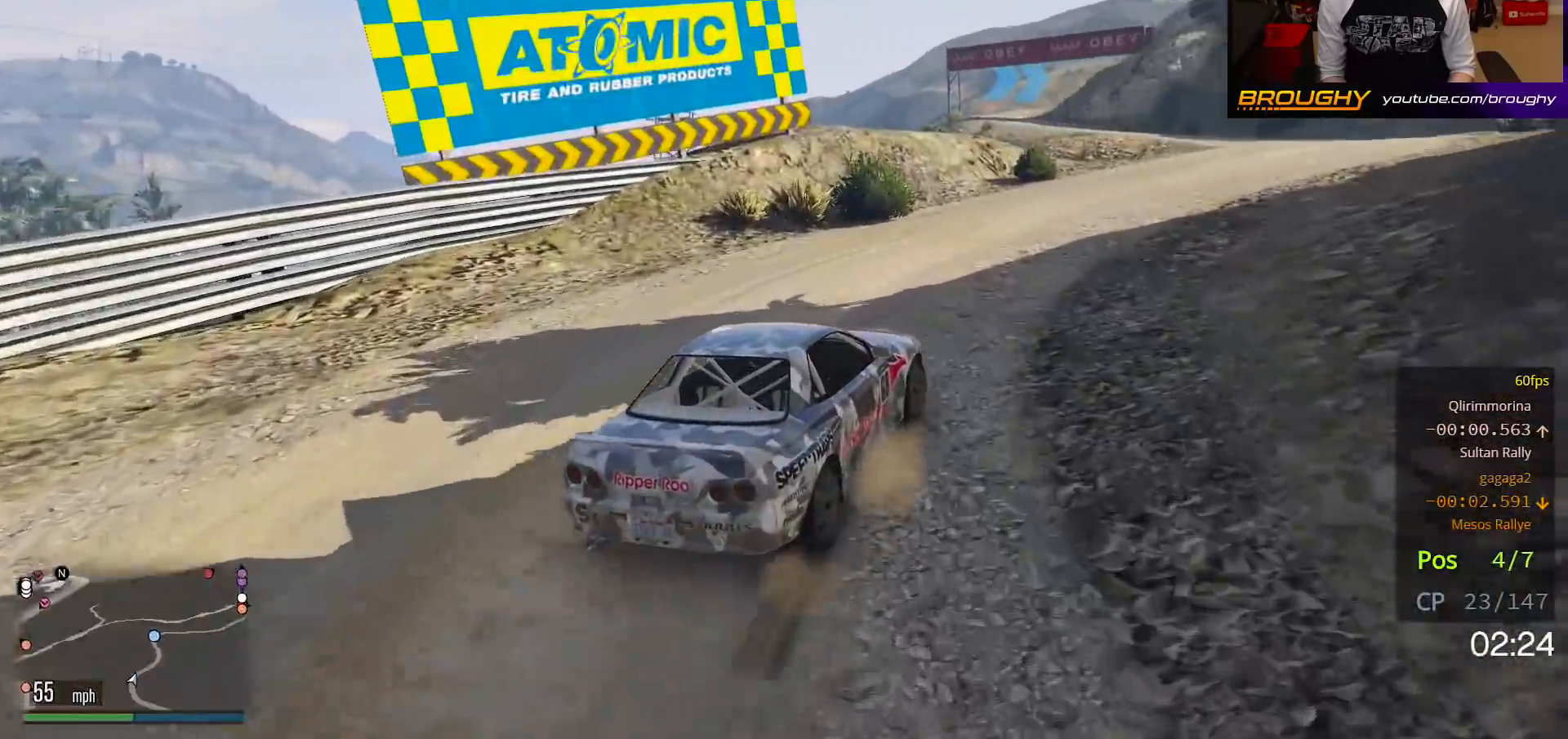
{"buttons": ["R2"], "left_stick": "up-left", "right_stick": "center", "events": [[150, "left_stick", "center"], [417, "left_stick", "up-left"]]}
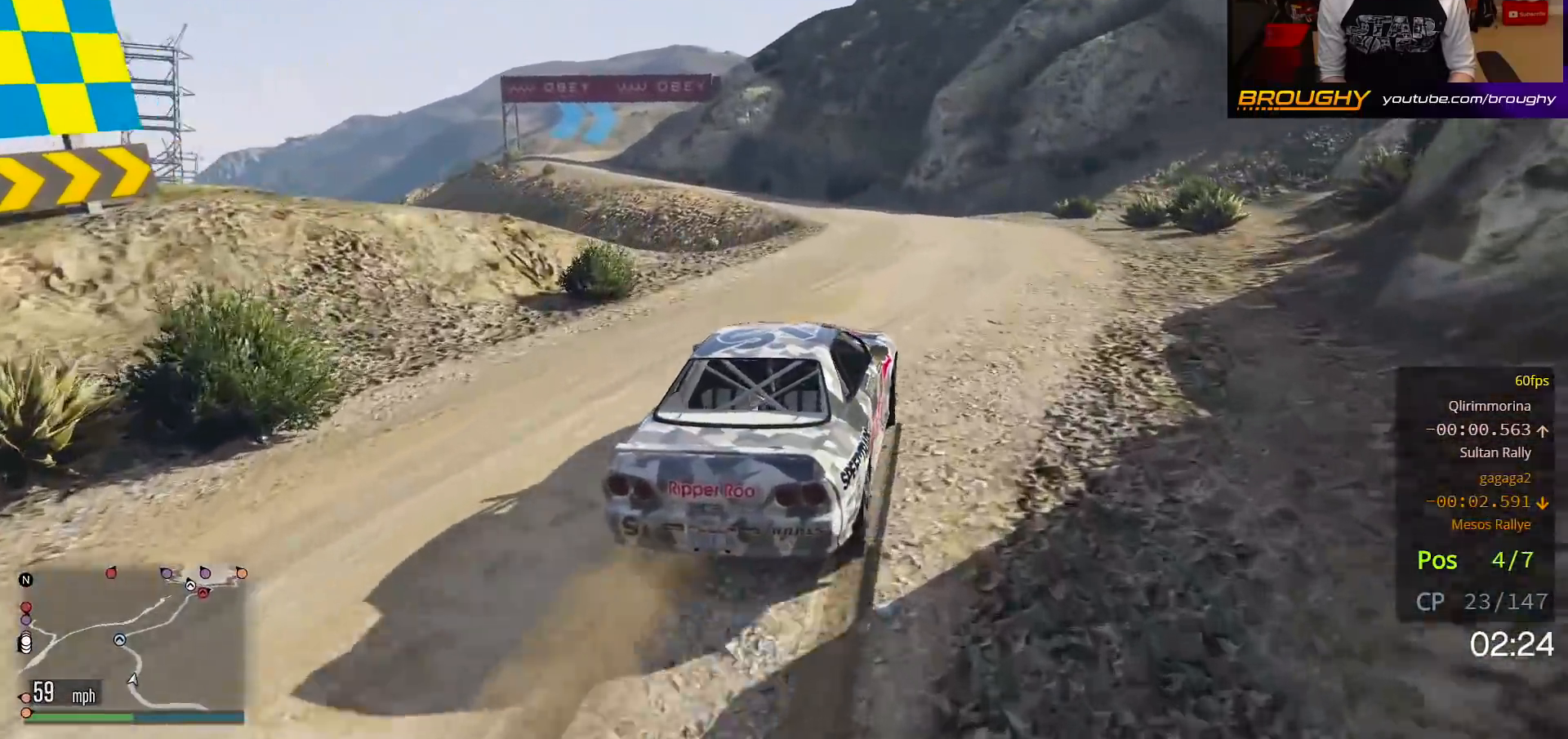
{"buttons": ["R2"], "left_stick": "center", "right_stick": "center", "events": [[317, "left_stick", "center"]]}
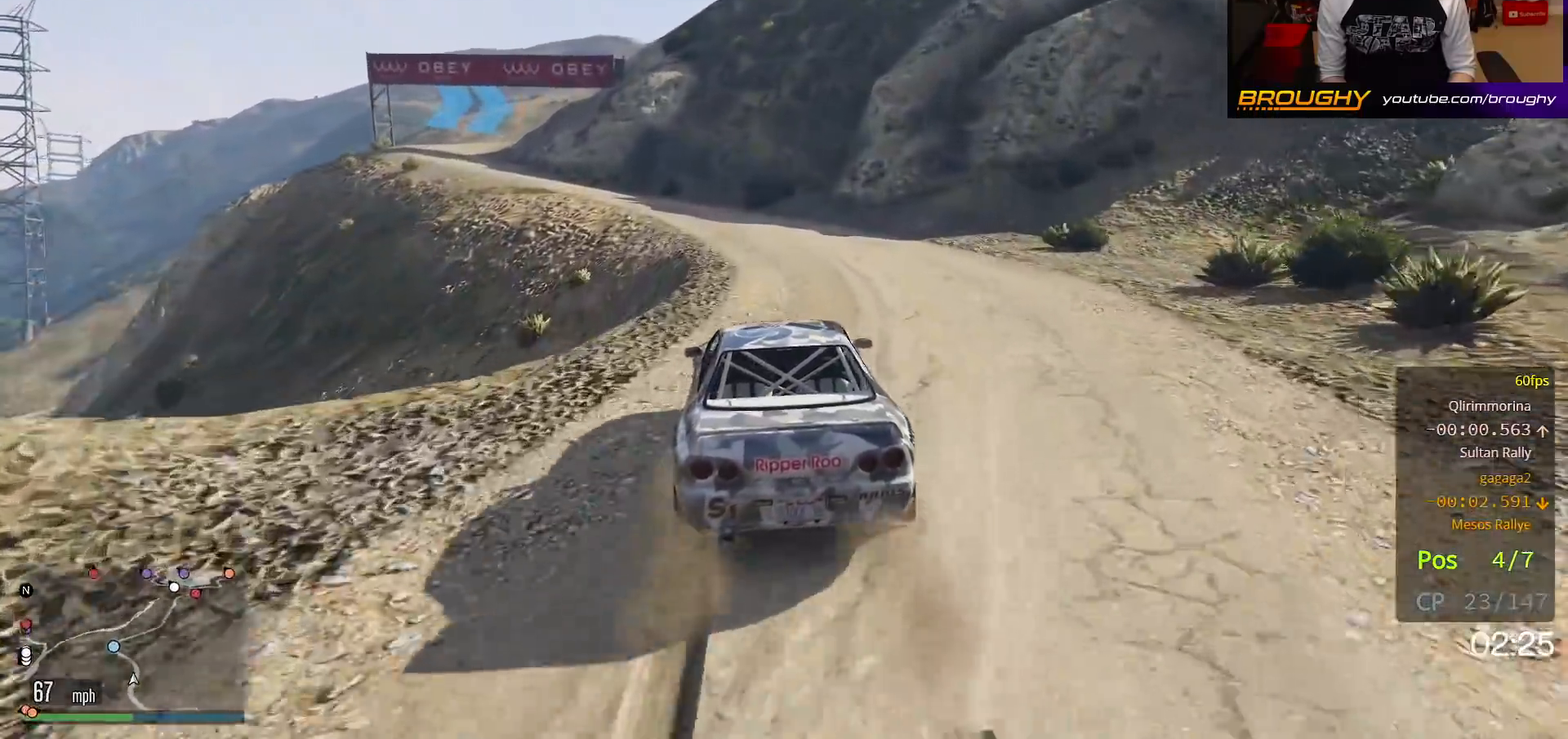
{"buttons": ["R2"], "left_stick": "center", "right_stick": "center", "events": [[267, "left_stick", "up-left"], [467, "left_stick", "center"]]}
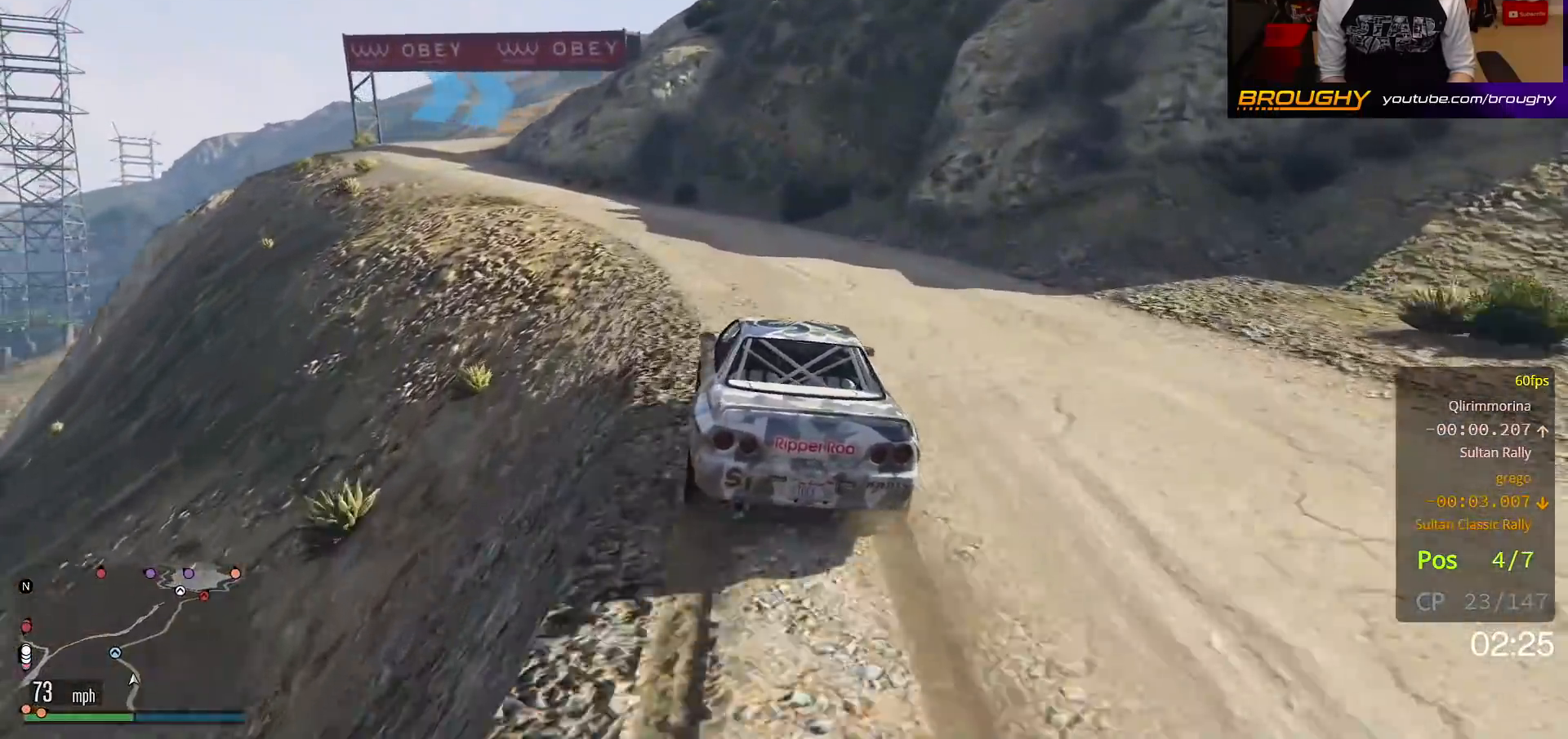
{"buttons": ["R2"], "left_stick": "up-left", "right_stick": "center", "events": [[33, "left_stick", "up-left"]]}
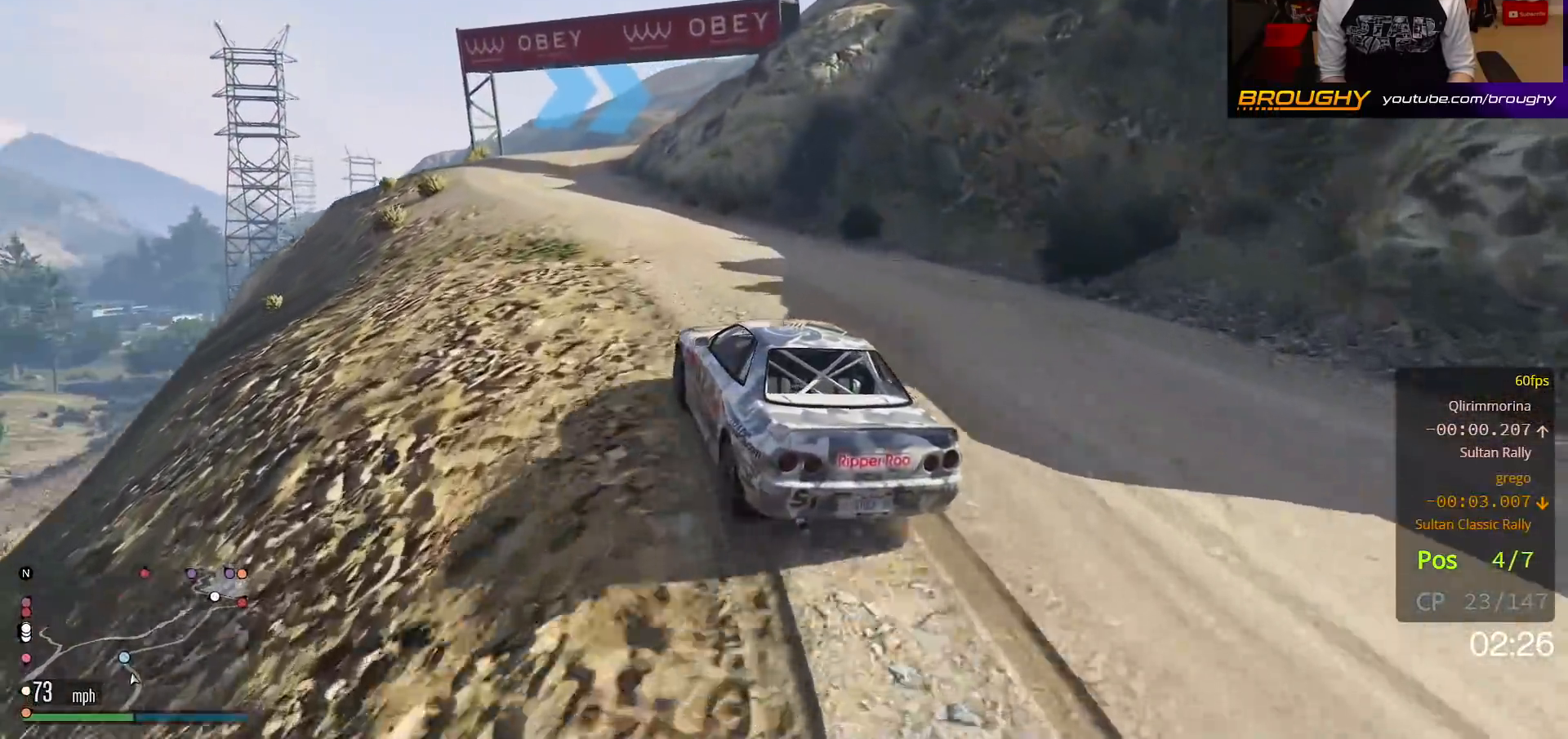
{"buttons": ["R2"], "left_stick": "center", "right_stick": "center", "events": [[17, "left_stick", "center"]]}
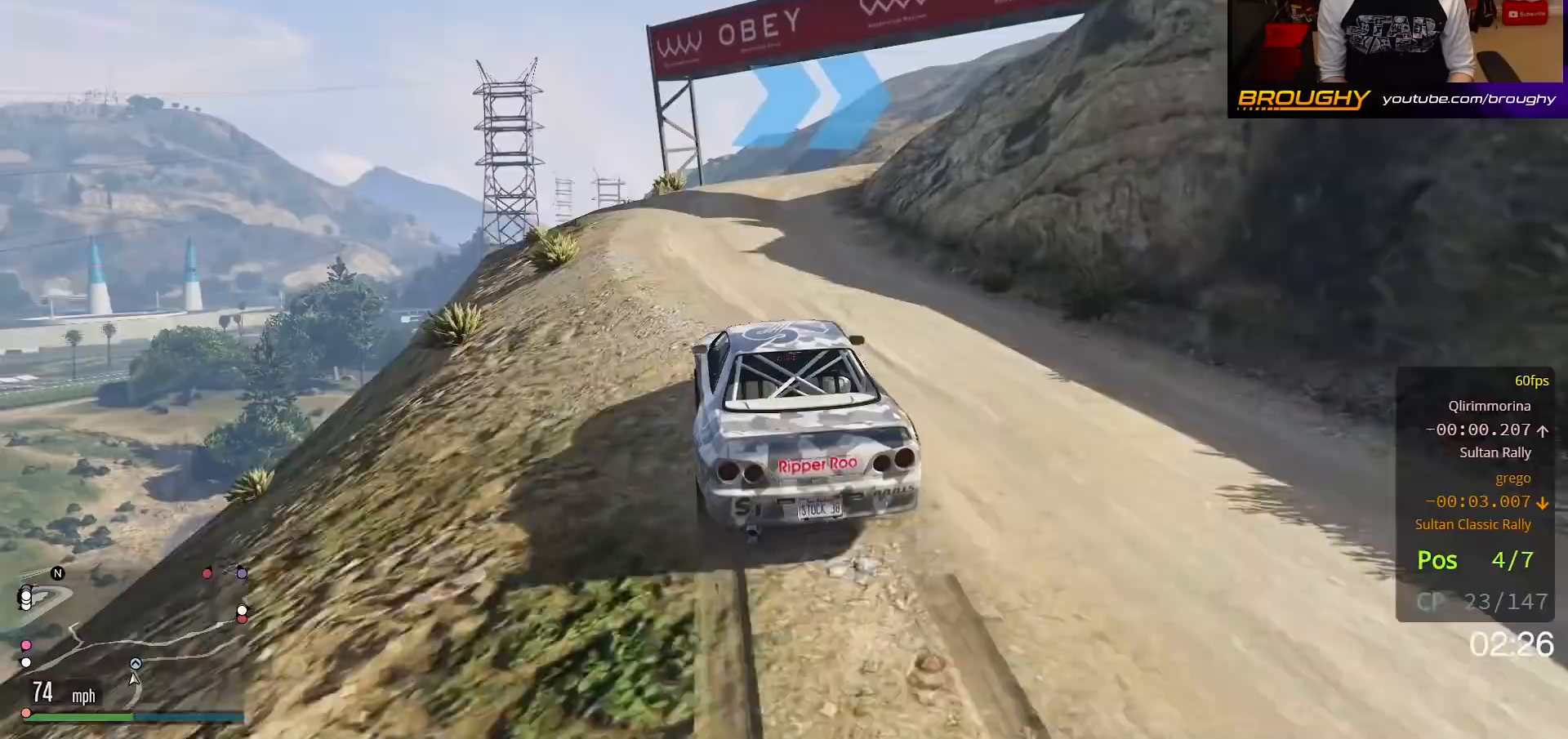
{"buttons": ["L2"], "left_stick": "right", "right_stick": "center", "events": [[167, "left_stick", "right"], [200, "L2", "down"], [250, "R2", "up"], [350, "left_stick", "center"], [367, "L2", "up"], [467, "L2", "down"], [467, "left_stick", "right"]]}